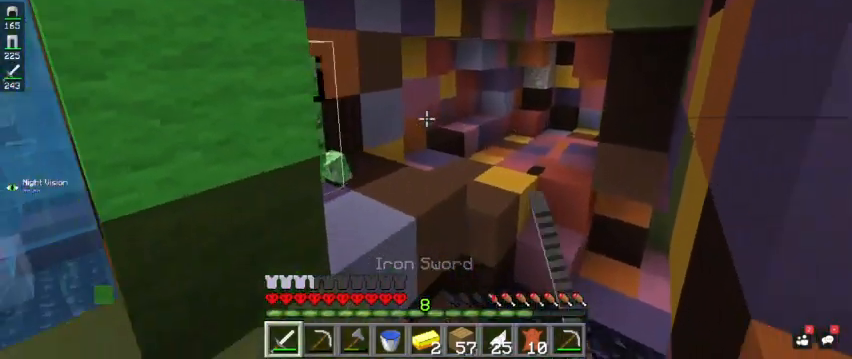
Gameplay with keyboard and mouse; each line is a JSON object with the keys and mouse buttons held at the frame after it. "events" lists presses ("down") and releases ("up") of "a", "d", "s", "space", "w", "mouse_left" and "mouse_right" between this image and that frame as [ms after this image, input, new state], when the widget could be followed in between. "mouse_left", "mouse_right" = the "left", "right" buttons of the "mouse" list. No other keys are recorded. Fast repeated clicks can show as one long hold. Mouse movement is not recorded.
{"keys": ["d", "s"], "mouse": ["right"], "events": [[367, "mouse_right", "down"], [467, "a", "up"], [467, "d", "down"]]}
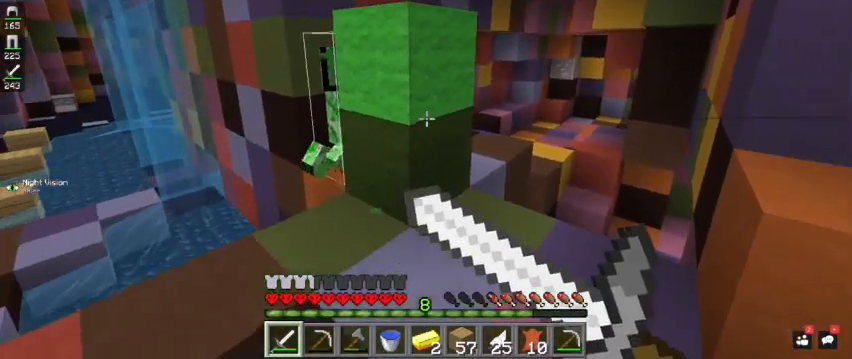
{"keys": [], "mouse": ["left"], "events": [[67, "d", "up"], [67, "s", "up"], [133, "a", "down"], [167, "mouse_right", "up"], [167, "w", "down"], [367, "mouse_left", "down"], [467, "a", "up"], [500, "w", "up"]]}
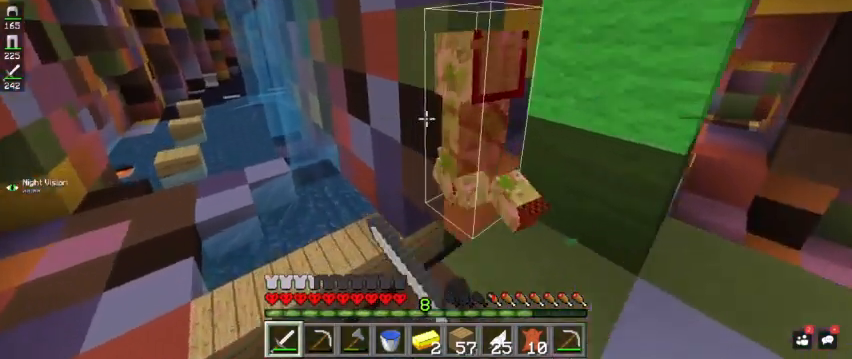
{"keys": ["s"], "mouse": ["left"], "events": [[33, "d", "down"], [300, "d", "up"], [400, "s", "down"]]}
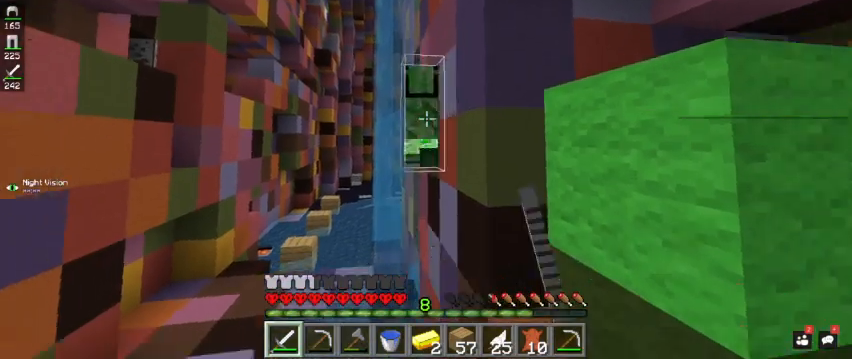
{"keys": ["s"], "mouse": [], "events": [[267, "d", "down"], [367, "mouse_left", "up"], [500, "d", "up"]]}
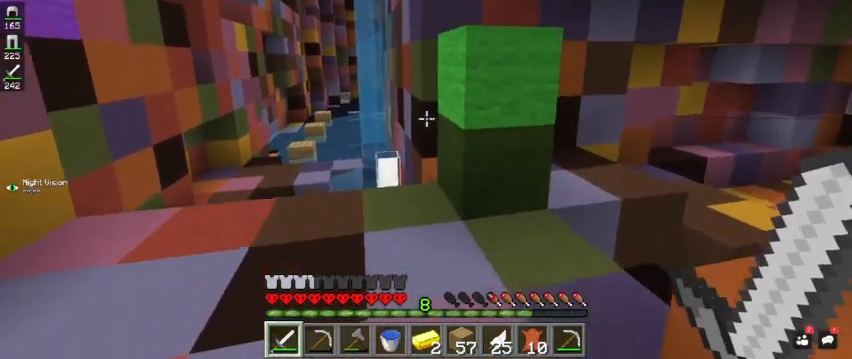
{"keys": ["w"], "mouse": [], "events": [[133, "s", "up"], [233, "w", "down"]]}
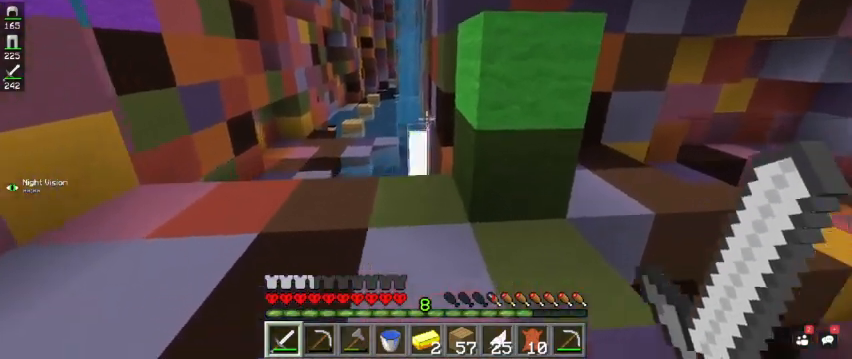
{"keys": ["w"], "mouse": [], "events": []}
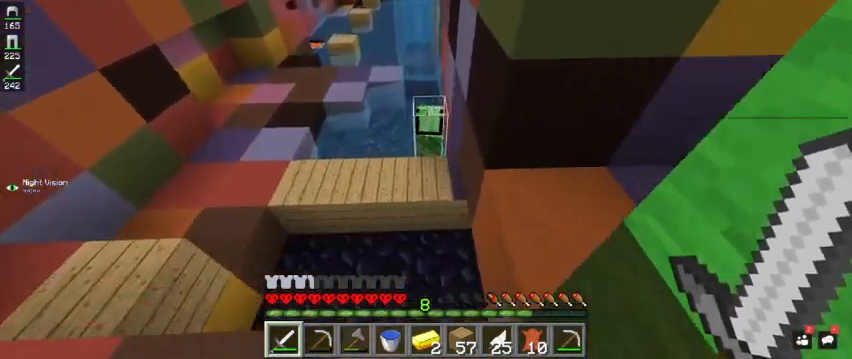
{"keys": ["w"], "mouse": ["left"], "events": [[233, "mouse_left", "down"]]}
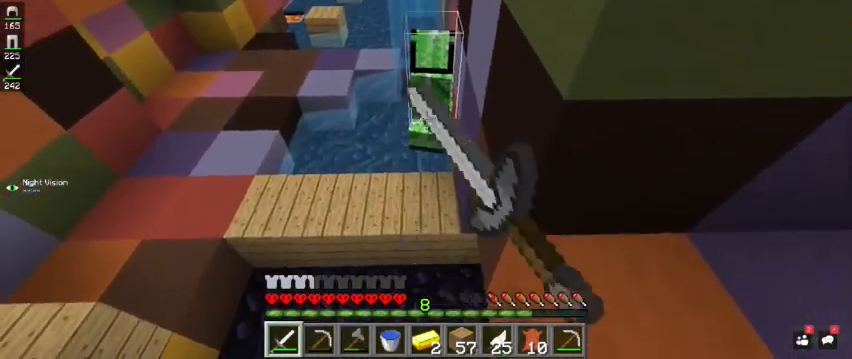
{"keys": ["w"], "mouse": ["left"], "events": [[200, "mouse_left", "up"], [267, "mouse_left", "down"]]}
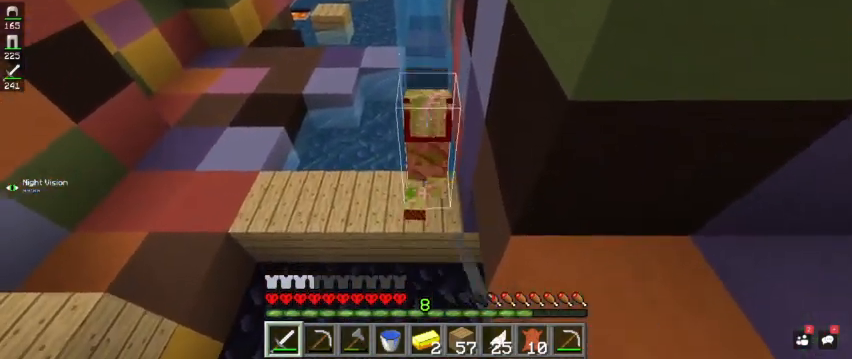
{"keys": [], "mouse": ["left"], "events": [[300, "w", "up"]]}
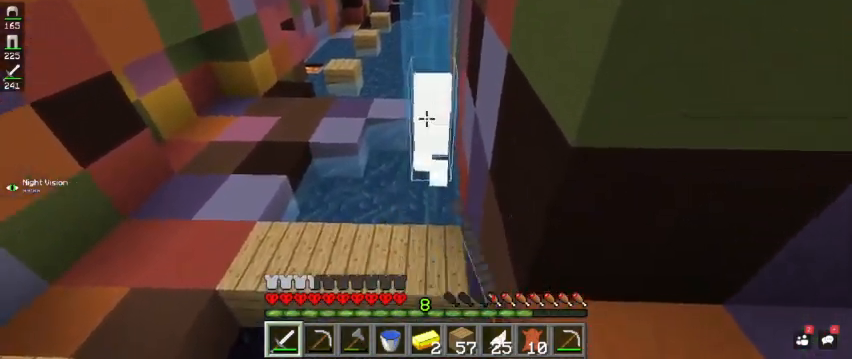
{"keys": ["s"], "mouse": [], "events": [[33, "s", "down"], [400, "mouse_left", "up"]]}
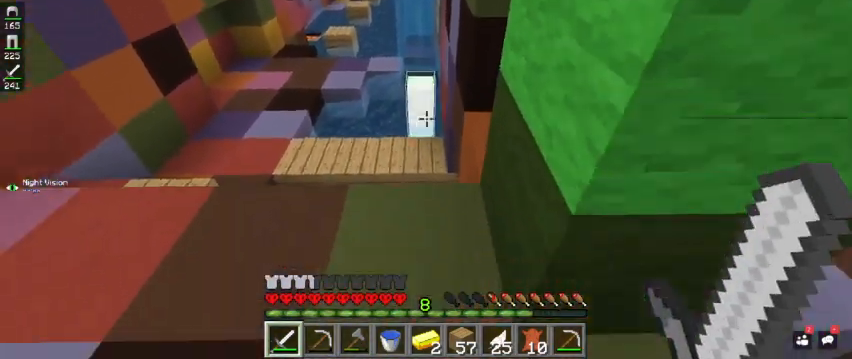
{"keys": [], "mouse": ["right"], "events": [[267, "mouse_right", "down"], [500, "s", "up"]]}
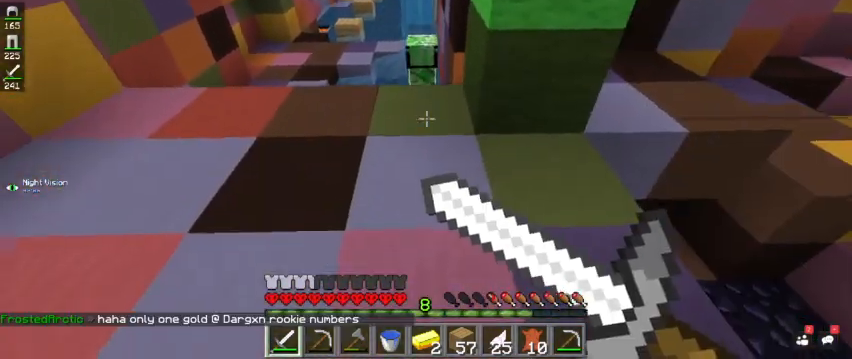
{"keys": ["w"], "mouse": [], "events": [[433, "mouse_right", "up"], [433, "w", "down"]]}
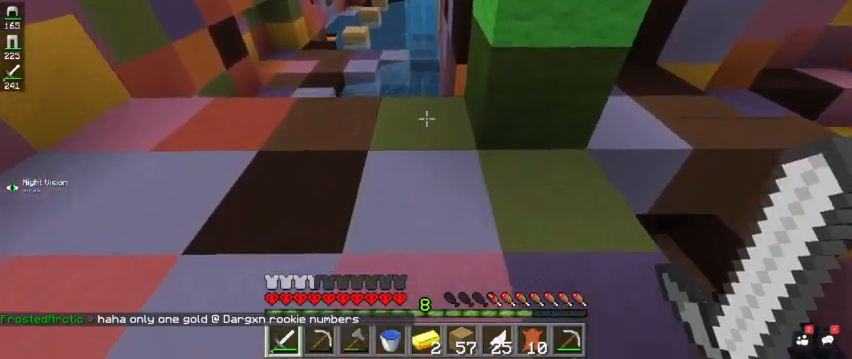
{"keys": ["a", "w"], "mouse": [], "events": [[100, "a", "down"]]}
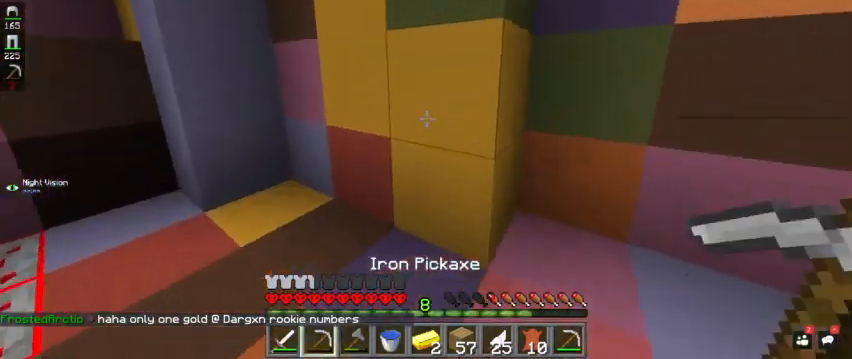
{"keys": ["w"], "mouse": [], "events": [[67, "a", "up"], [267, "a", "down"], [467, "a", "up"]]}
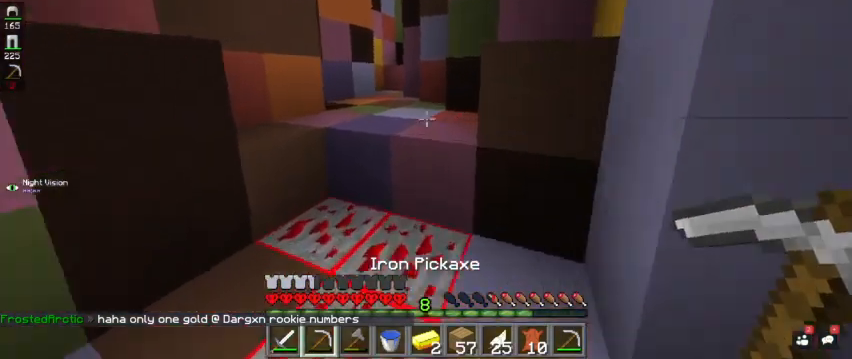
{"keys": ["d", "w"], "mouse": [], "events": [[267, "space", "down"], [433, "d", "down"], [467, "space", "up"]]}
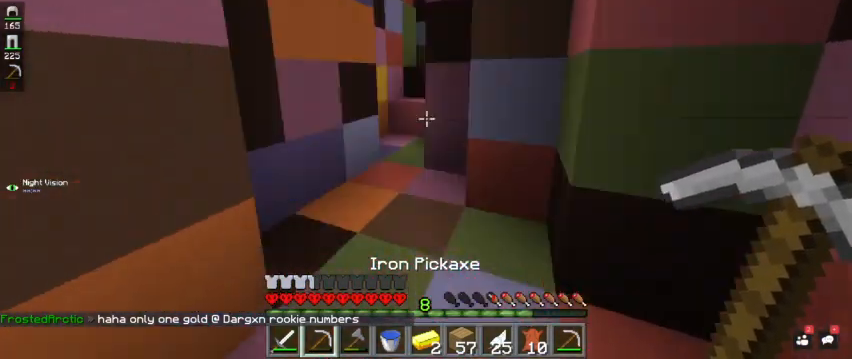
{"keys": ["a", "w"], "mouse": [], "events": [[300, "d", "up"], [400, "a", "down"]]}
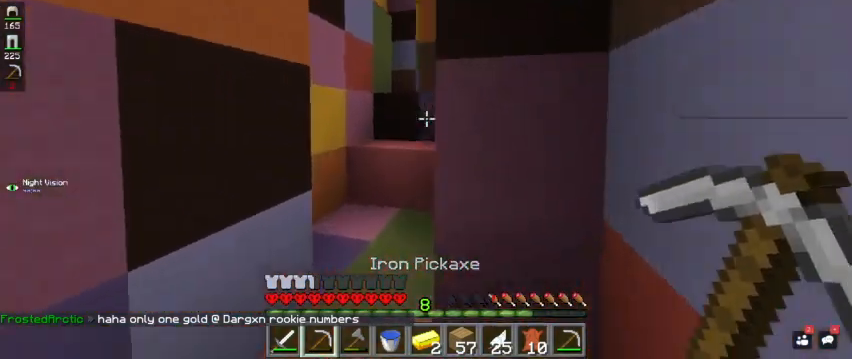
{"keys": [], "mouse": [], "events": [[100, "a", "up"], [167, "w", "up"]]}
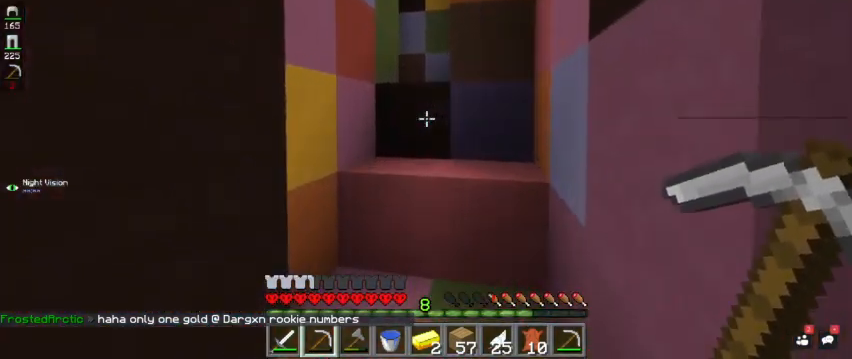
{"keys": [], "mouse": [], "events": []}
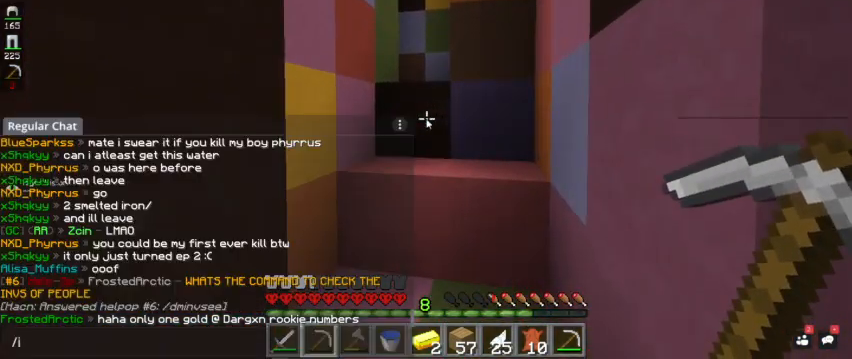
{"keys": [], "mouse": [], "events": []}
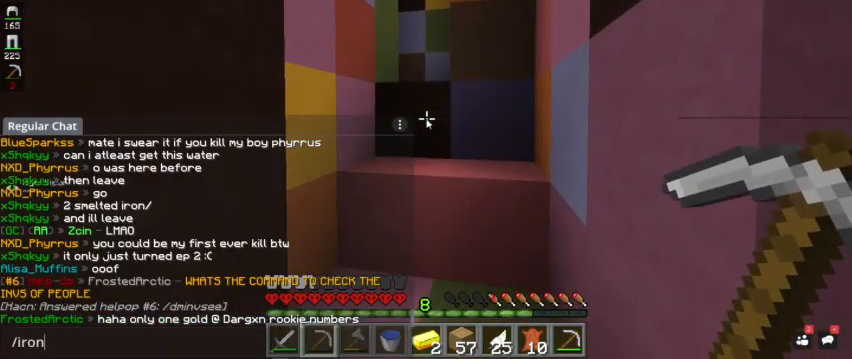
{"keys": [], "mouse": [], "events": []}
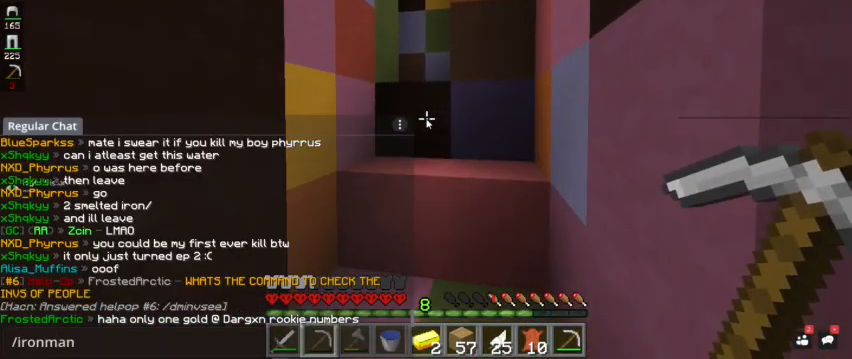
{"keys": ["w"], "mouse": [], "events": [[200, "w", "down"]]}
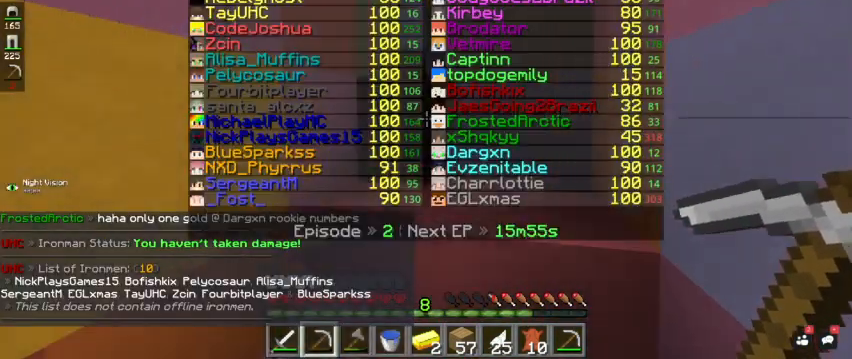
{"keys": ["w"], "mouse": [], "events": [[167, "space", "down"], [400, "space", "up"]]}
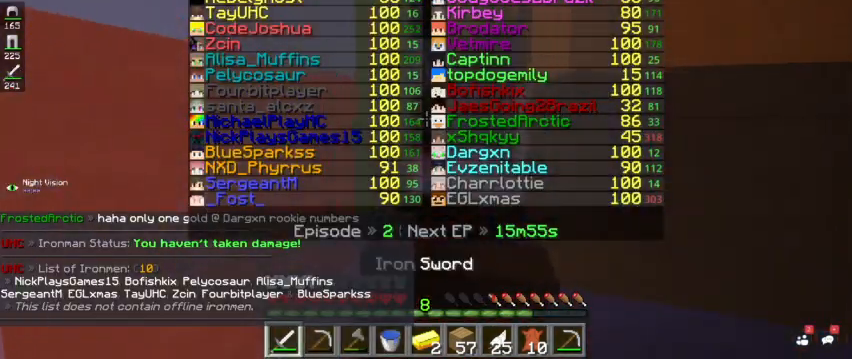
{"keys": ["space", "w"], "mouse": [], "events": [[67, "w", "up"], [400, "space", "down"], [500, "w", "down"]]}
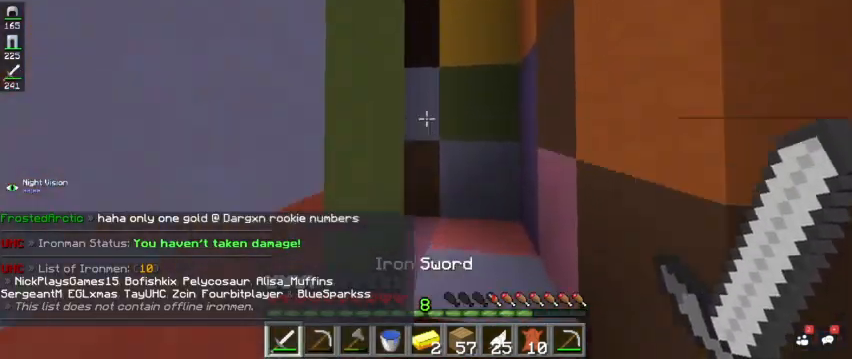
{"keys": ["d", "w"], "mouse": [], "events": [[33, "d", "down"], [67, "space", "up"]]}
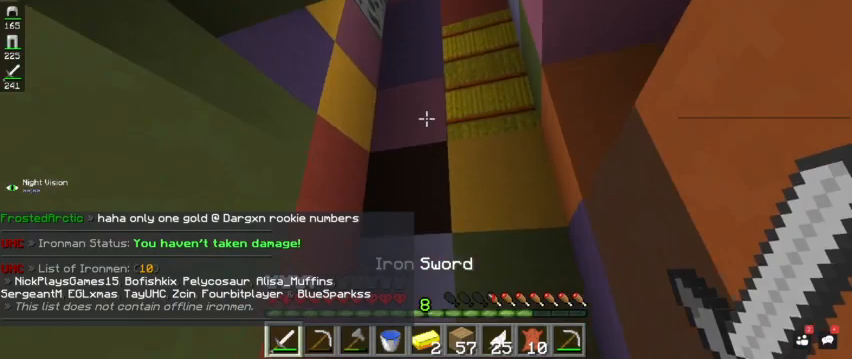
{"keys": ["w"], "mouse": [], "events": [[33, "d", "up"]]}
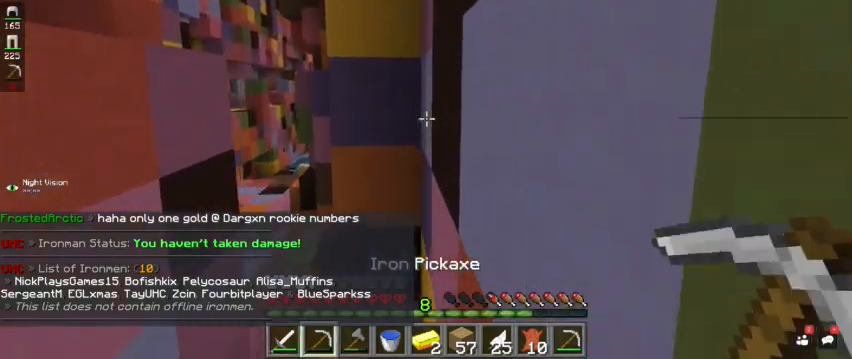
{"keys": ["w"], "mouse": [], "events": [[367, "a", "down"], [433, "a", "up"]]}
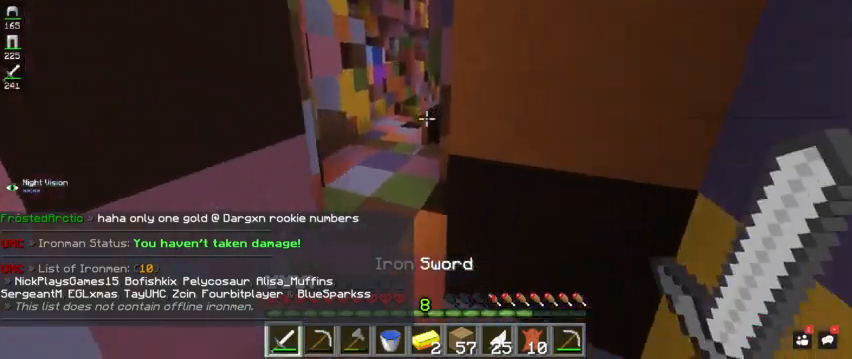
{"keys": ["space", "w"], "mouse": [], "events": [[467, "space", "down"]]}
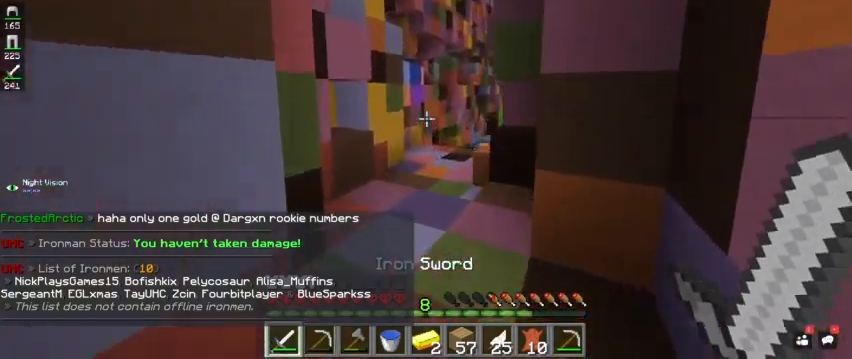
{"keys": ["space", "w"], "mouse": [], "events": [[300, "mouse_left", "down"], [433, "mouse_left", "up"]]}
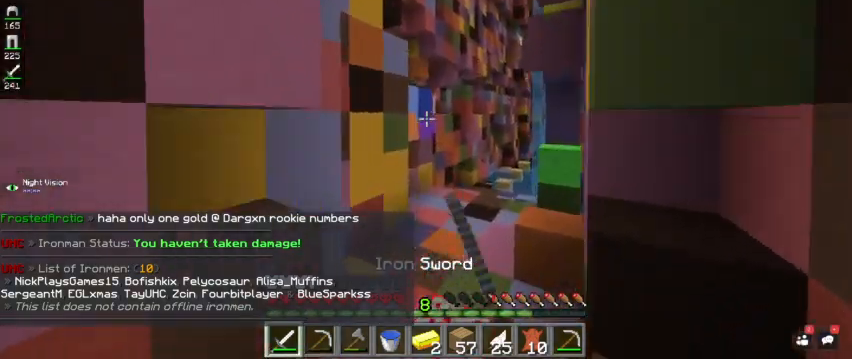
{"keys": ["d", "w"], "mouse": [], "events": [[33, "d", "down"], [400, "space", "up"]]}